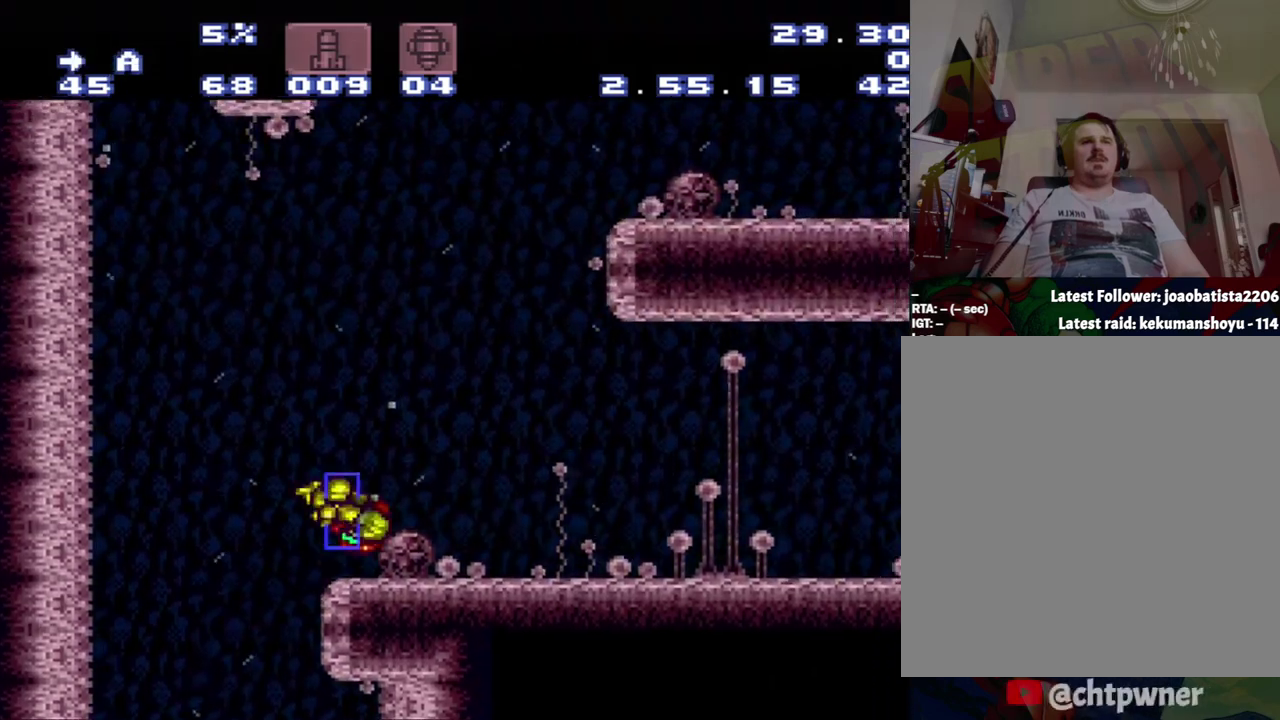
Gameplay with a controller (Nintendo layout); each line is a JSON object with the inputs held at the frame after it. "events" lists button and stick changes between this image and that frame as [ms after this image, input, new state], when the widget could be followed in between. Not read: L3 R3.
{"buttons": ["A"], "events": [[33, "B", "up"], [33, "DPAD_LEFT", "down"], [33, "DPAD_RIGHT", "up"], [333, "DPAD_LEFT", "up"]]}
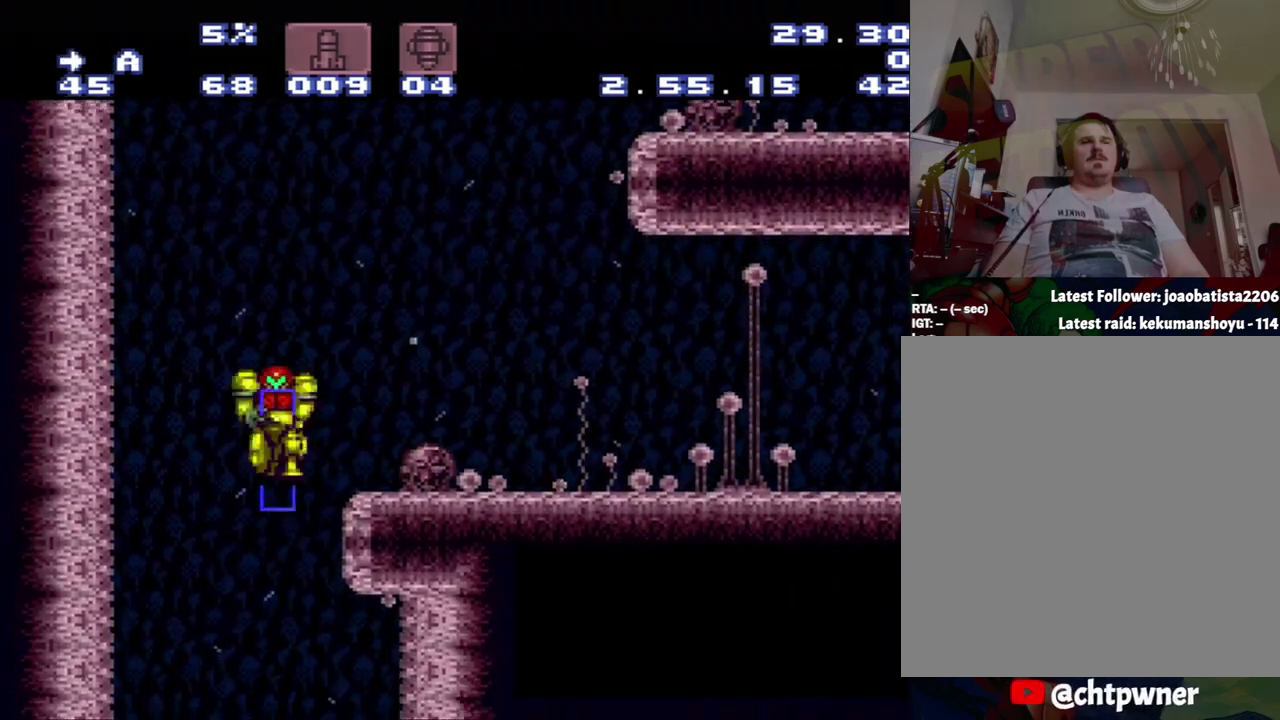
{"buttons": ["A", "DPAD_RIGHT"], "events": [[117, "DPAD_LEFT", "down"], [333, "DPAD_LEFT", "up"], [400, "DPAD_RIGHT", "down"]]}
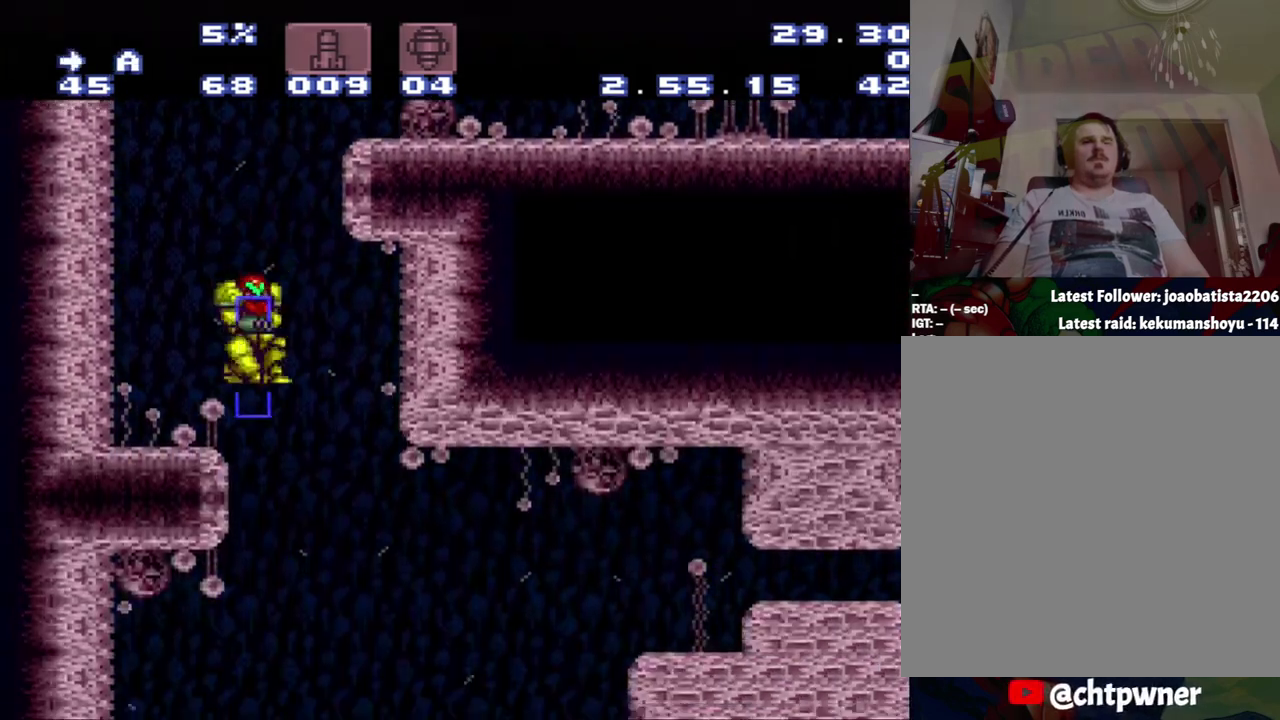
{"buttons": [], "events": [[150, "DPAD_RIGHT", "up"], [383, "DPAD_LEFT", "down"], [433, "DPAD_LEFT", "up"], [467, "A", "up"]]}
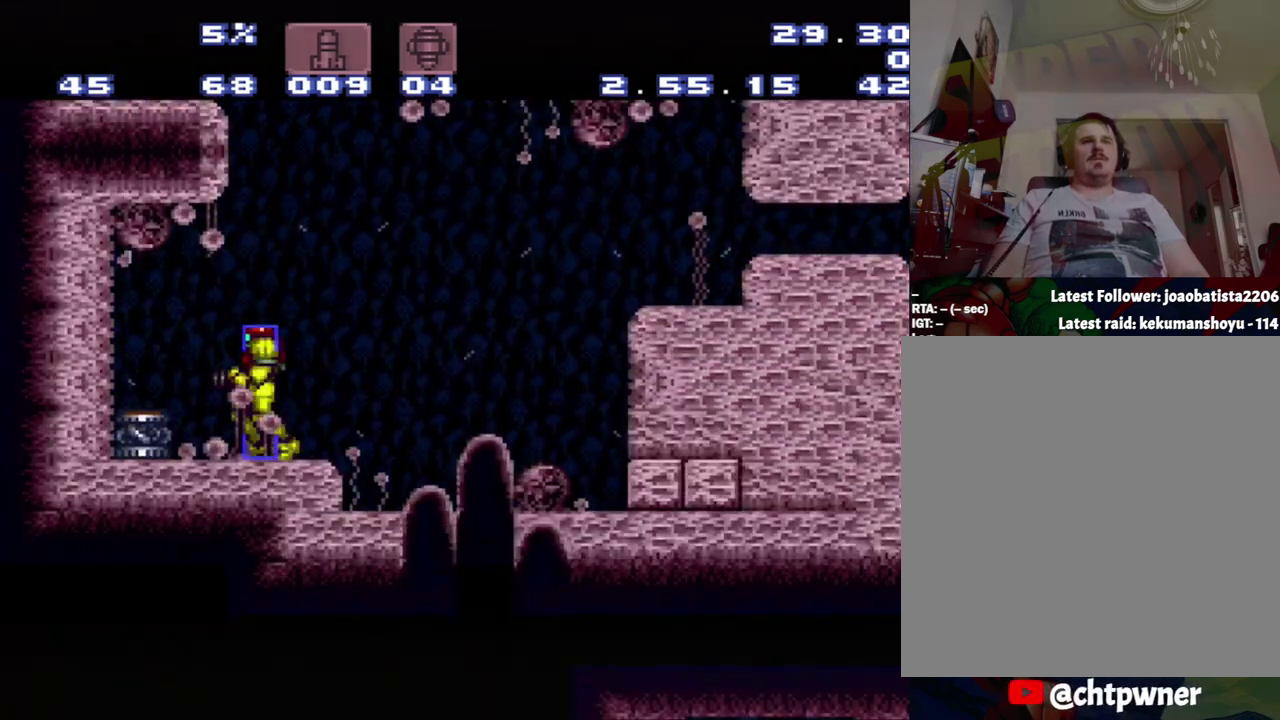
{"buttons": ["B", "DPAD_RIGHT"], "events": [[250, "DPAD_RIGHT", "down"], [417, "B", "down"]]}
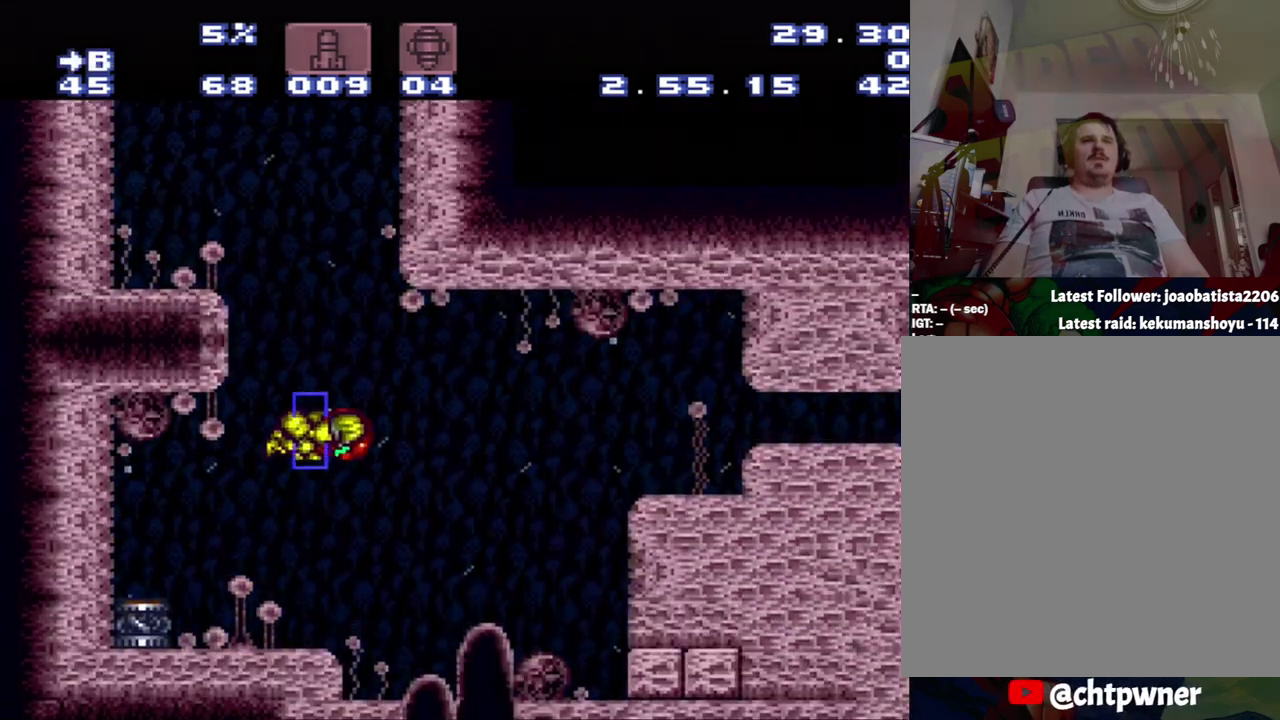
{"buttons": ["B", "DPAD_RIGHT"], "events": [[33, "DPAD_RIGHT", "up"], [200, "DPAD_LEFT", "down"], [467, "DPAD_LEFT", "up"], [467, "DPAD_RIGHT", "down"]]}
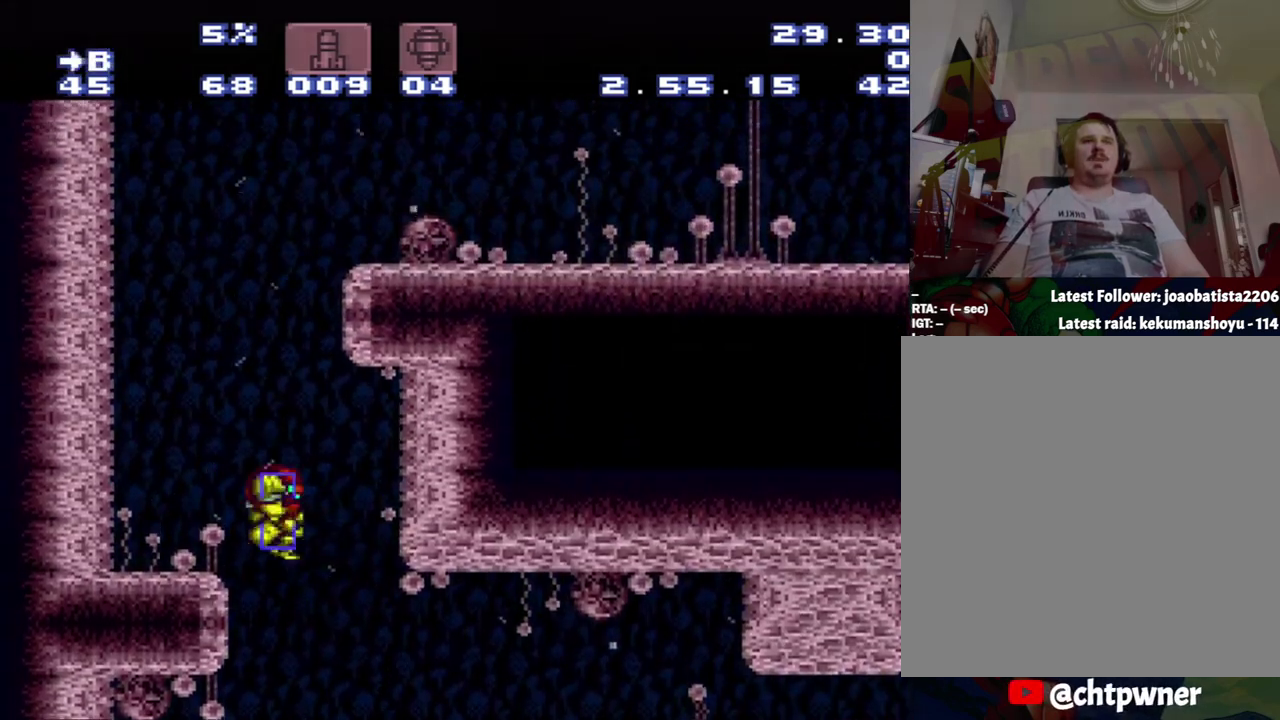
{"buttons": ["B"], "events": [[233, "DPAD_LEFT", "down"], [233, "DPAD_RIGHT", "up"], [300, "DPAD_LEFT", "up"]]}
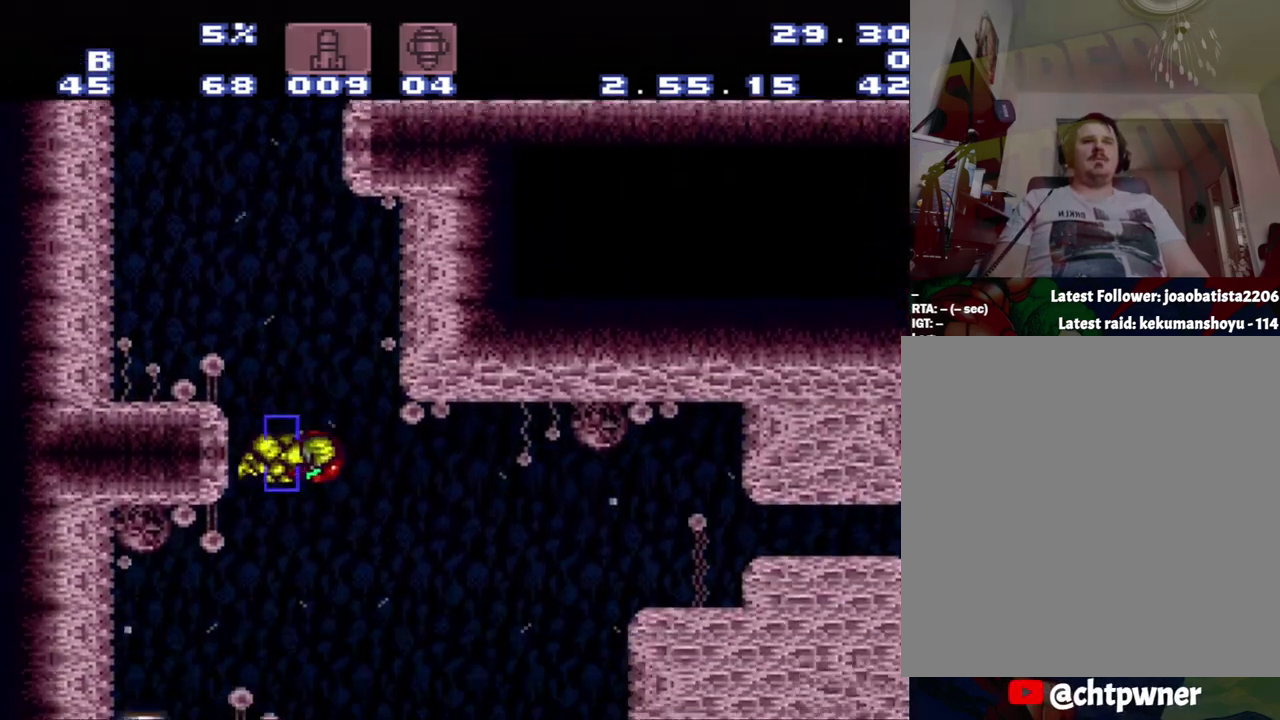
{"buttons": ["DPAD_LEFT"], "events": [[50, "DPAD_LEFT", "down"], [333, "B", "up"]]}
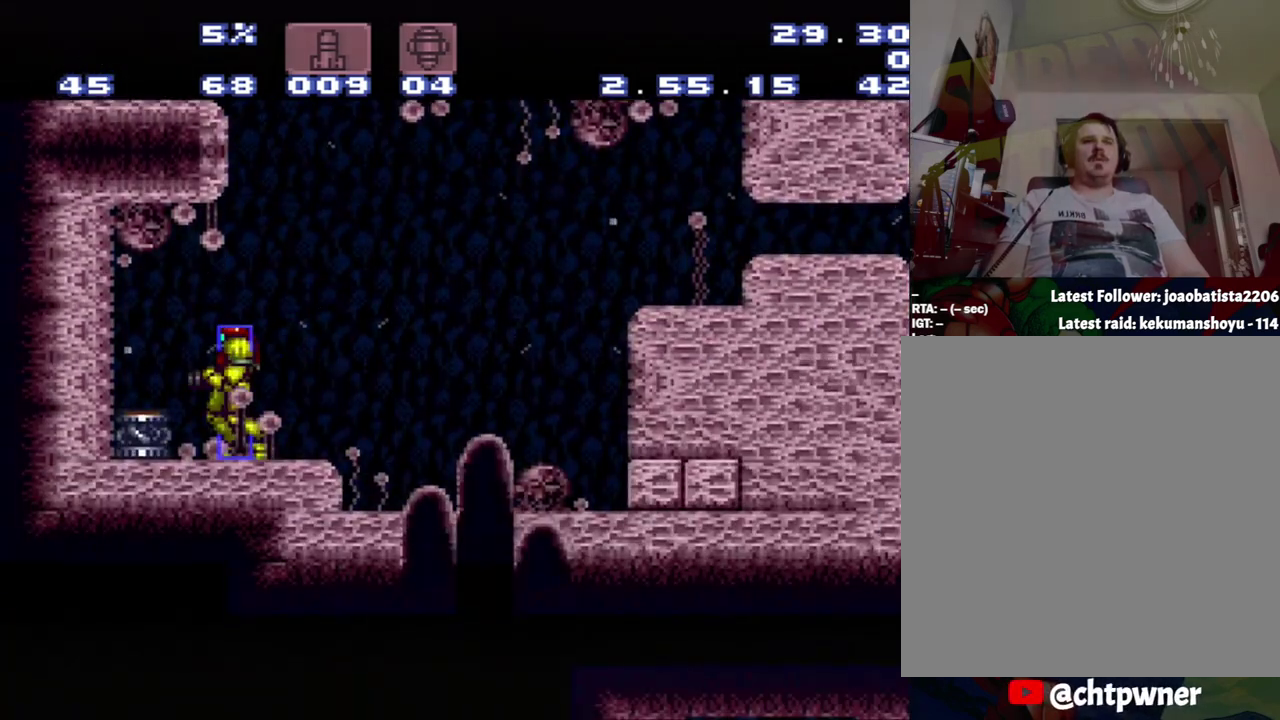
{"buttons": ["DPAD_LEFT"], "events": [[50, "DPAD_LEFT", "up"], [317, "DPAD_LEFT", "down"]]}
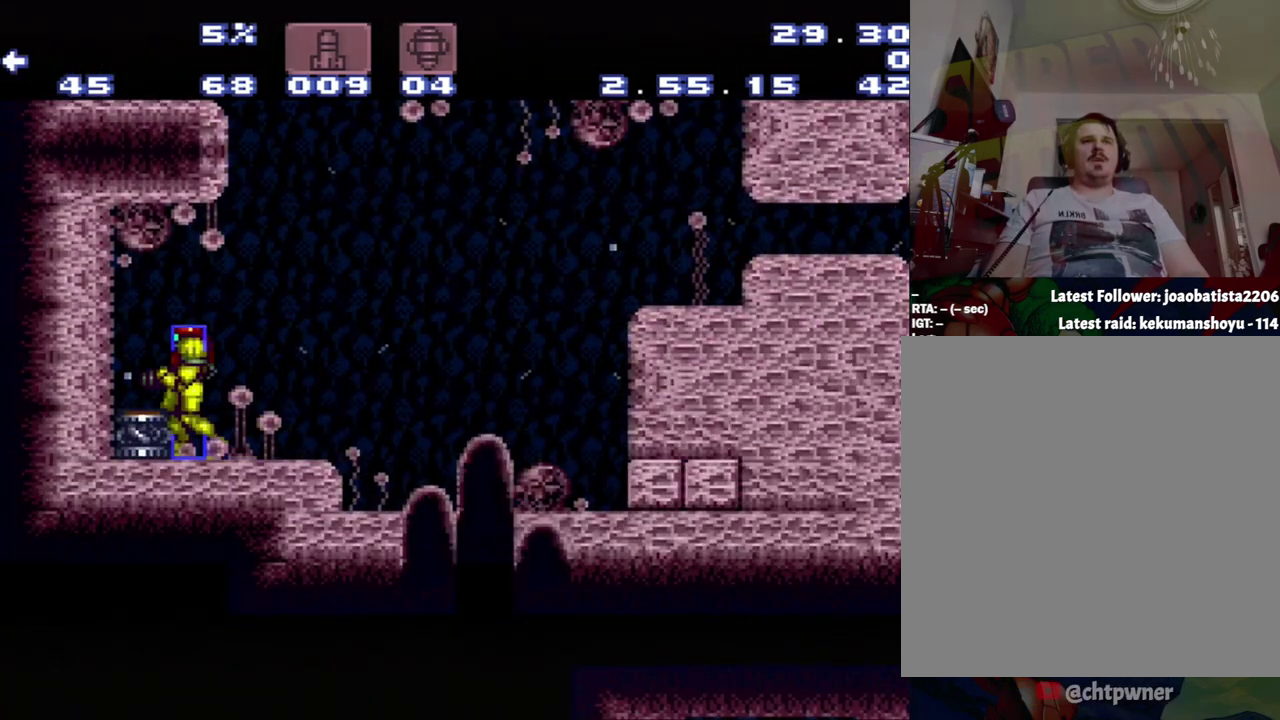
{"buttons": [], "events": [[83, "DPAD_LEFT", "up"]]}
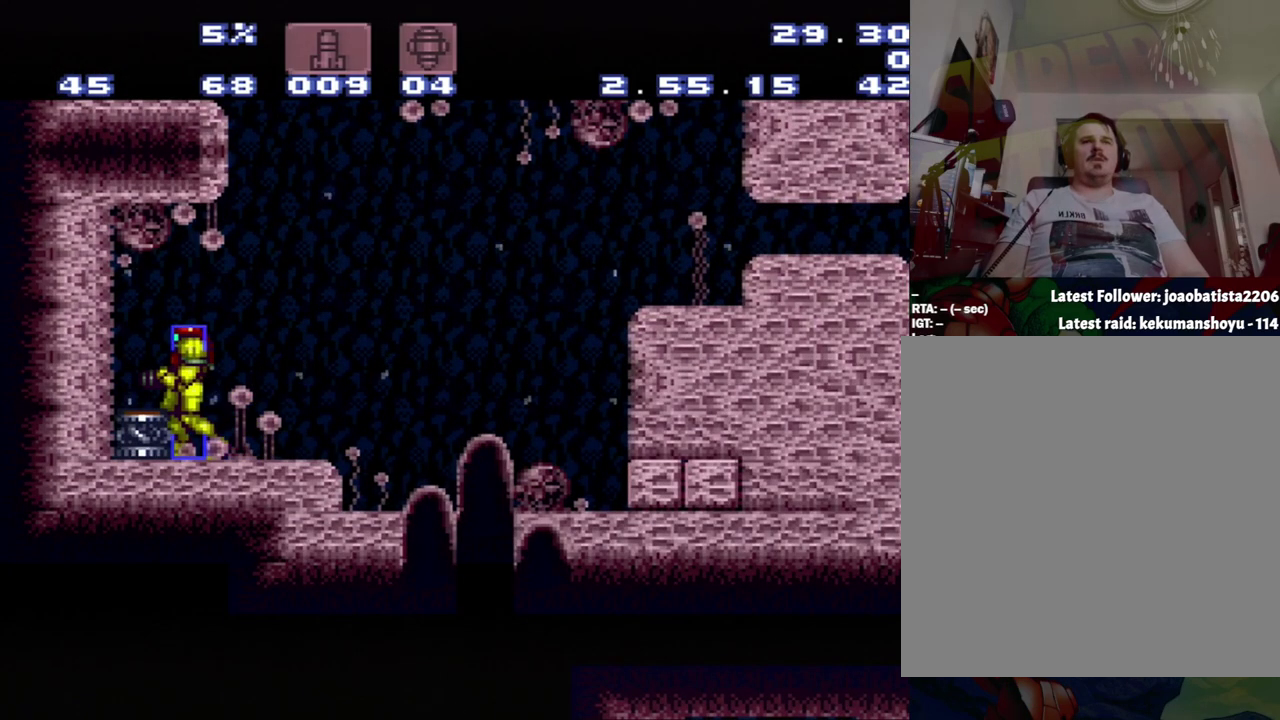
{"buttons": [], "events": []}
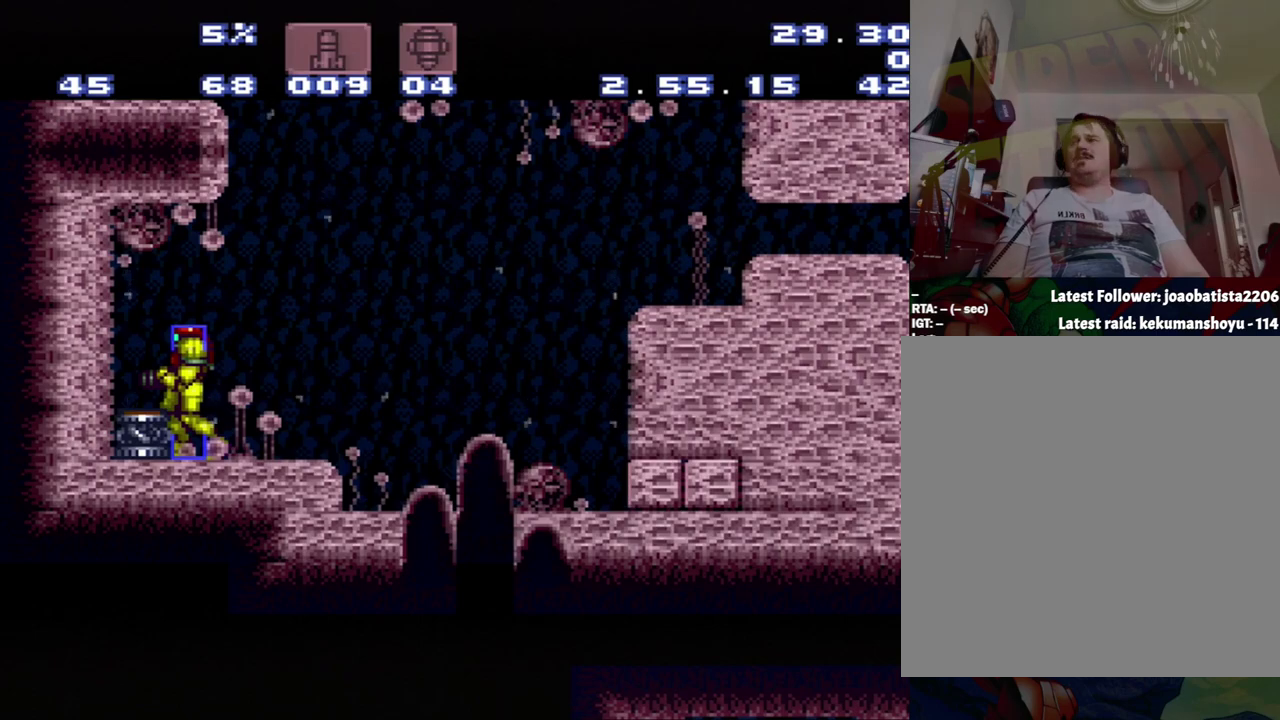
{"buttons": ["A"], "events": [[450, "A", "down"]]}
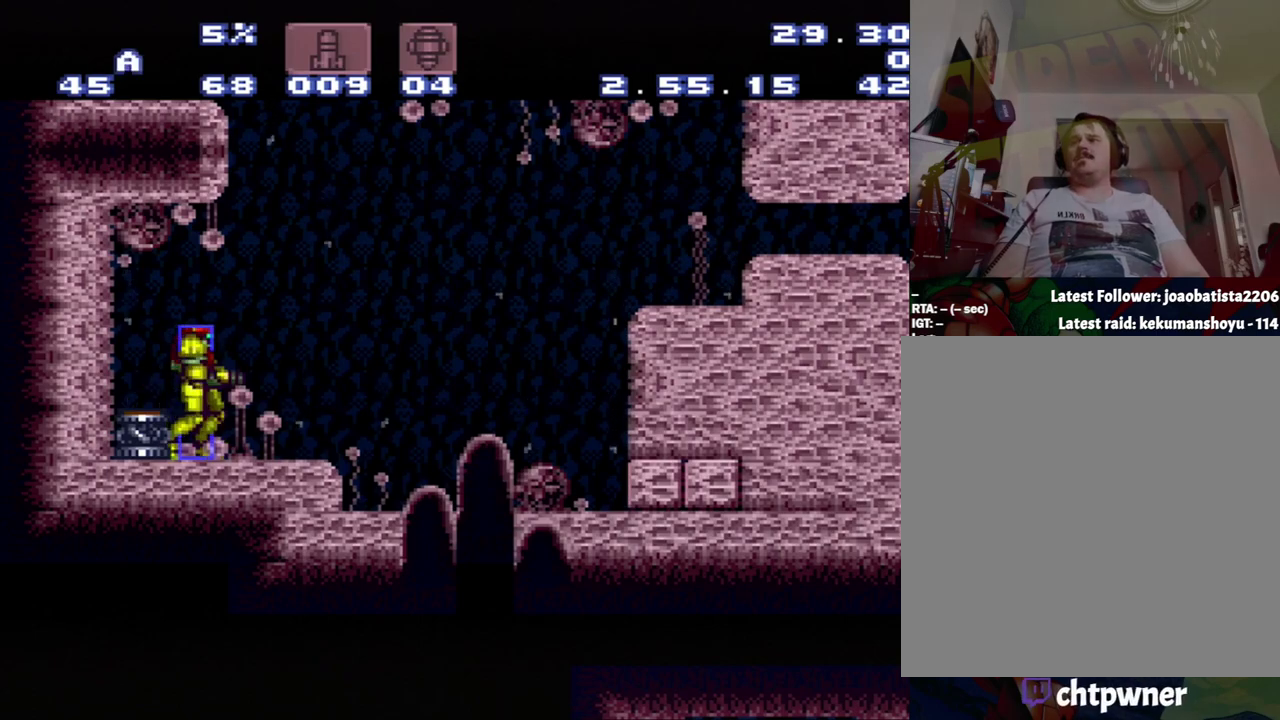
{"buttons": ["A", "DPAD_RIGHT"], "events": [[217, "DPAD_RIGHT", "down"], [300, "B", "down"], [483, "B", "up"]]}
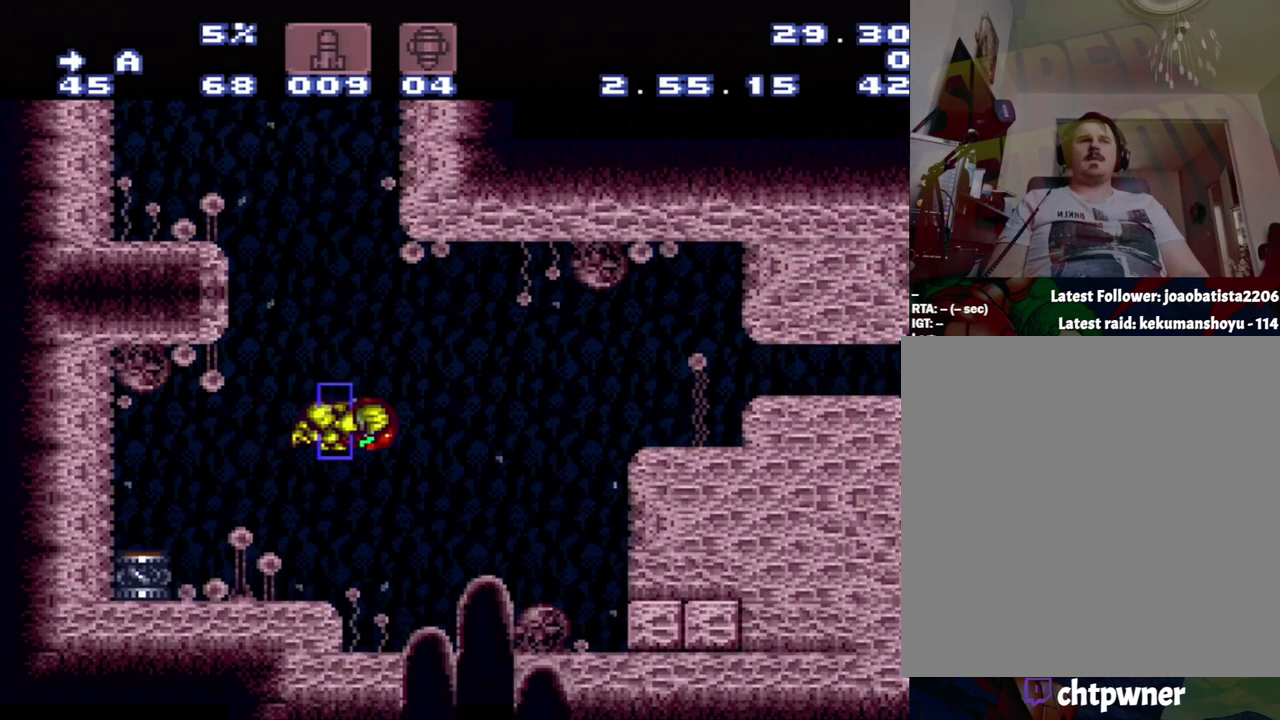
{"buttons": ["A"], "events": [[50, "DPAD_RIGHT", "up"]]}
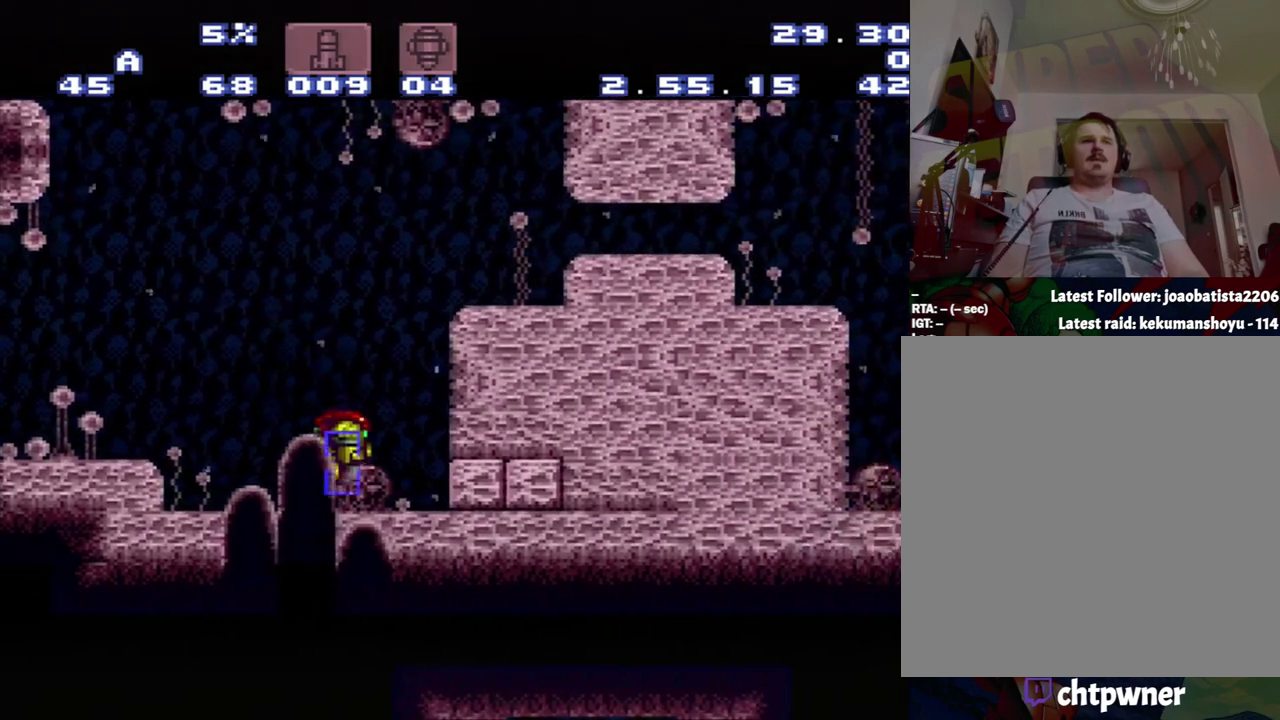
{"buttons": ["A"], "events": [[33, "DPAD_DOWN", "down"], [117, "DPAD_DOWN", "up"], [300, "DPAD_RIGHT", "down"], [400, "DPAD_RIGHT", "up"]]}
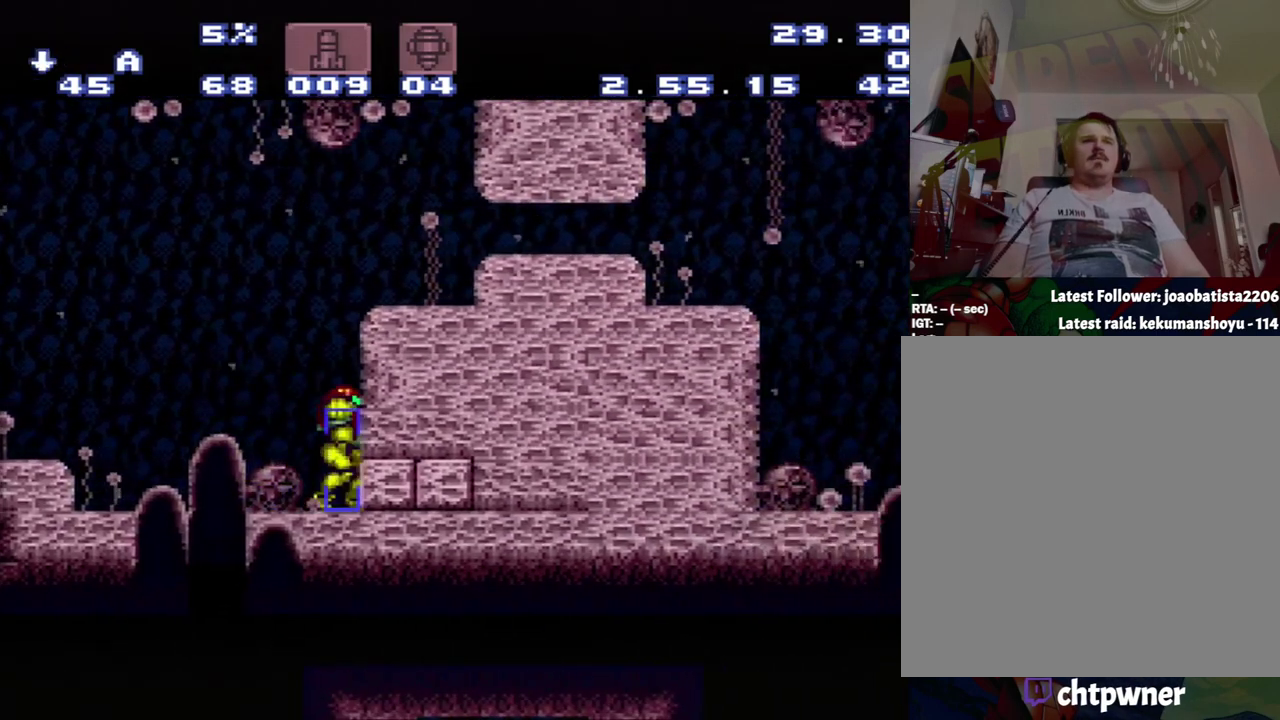
{"buttons": ["Y"], "events": [[67, "A", "up"], [167, "DPAD_DOWN", "down"], [333, "DPAD_DOWN", "up"], [367, "Y", "down"]]}
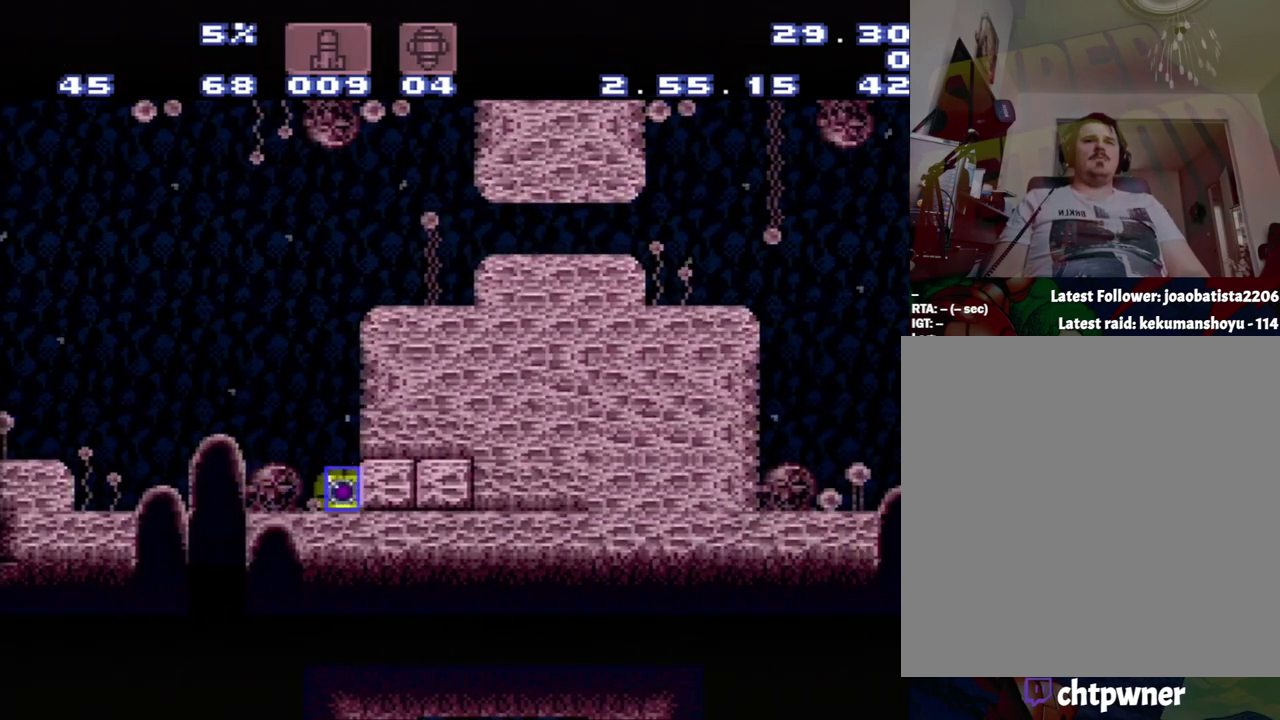
{"buttons": [], "events": [[117, "DPAD_LEFT", "down"], [117, "Y", "up"], [383, "DPAD_LEFT", "up"]]}
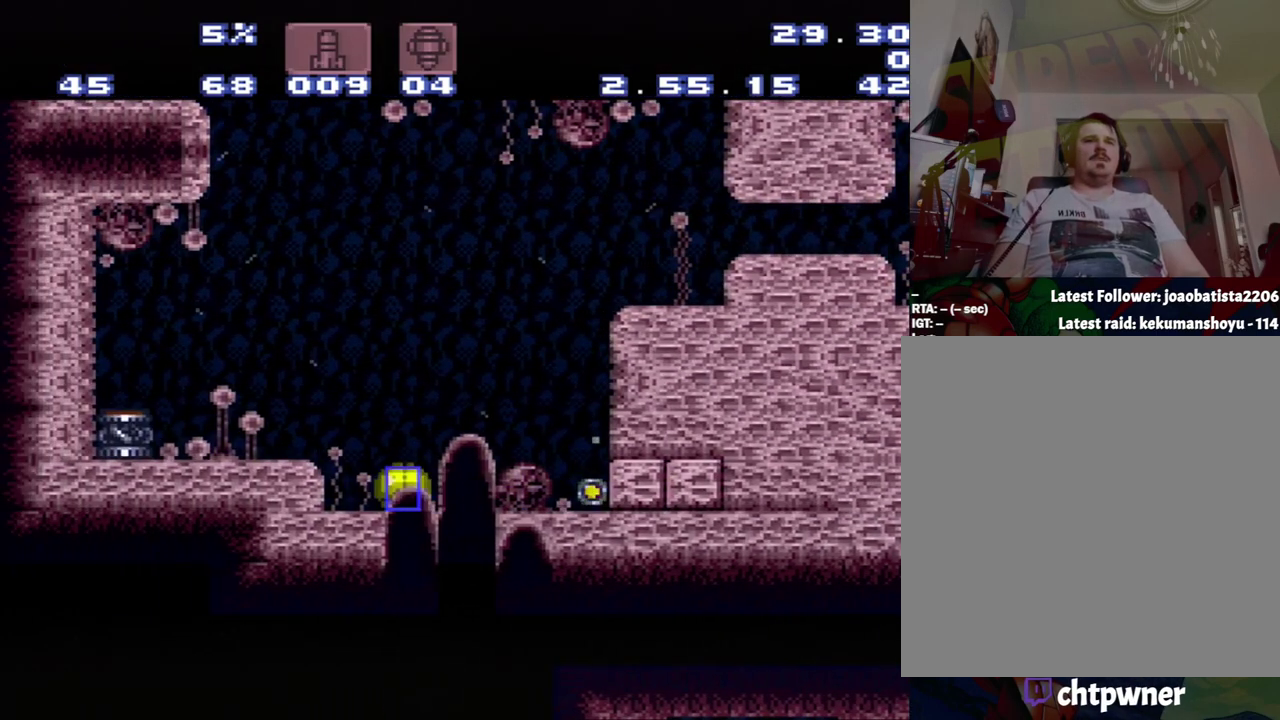
{"buttons": ["DPAD_RIGHT"], "events": [[417, "DPAD_RIGHT", "down"]]}
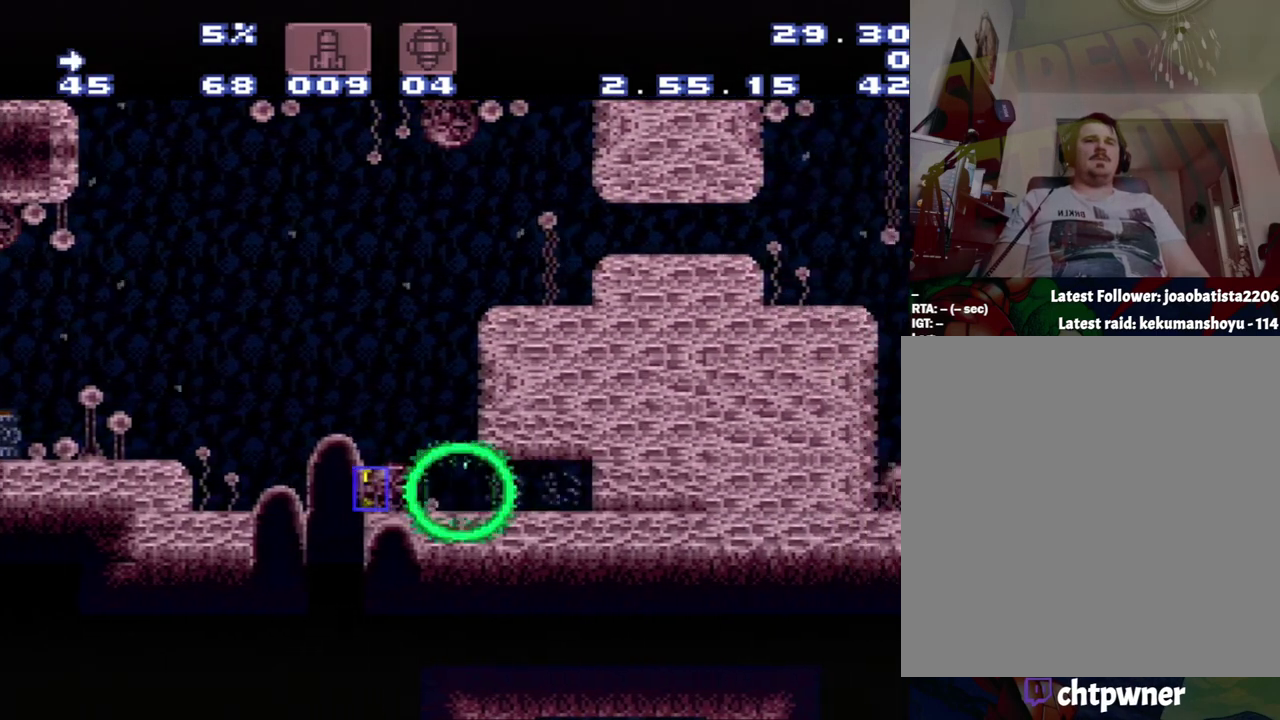
{"buttons": ["DPAD_RIGHT"], "events": []}
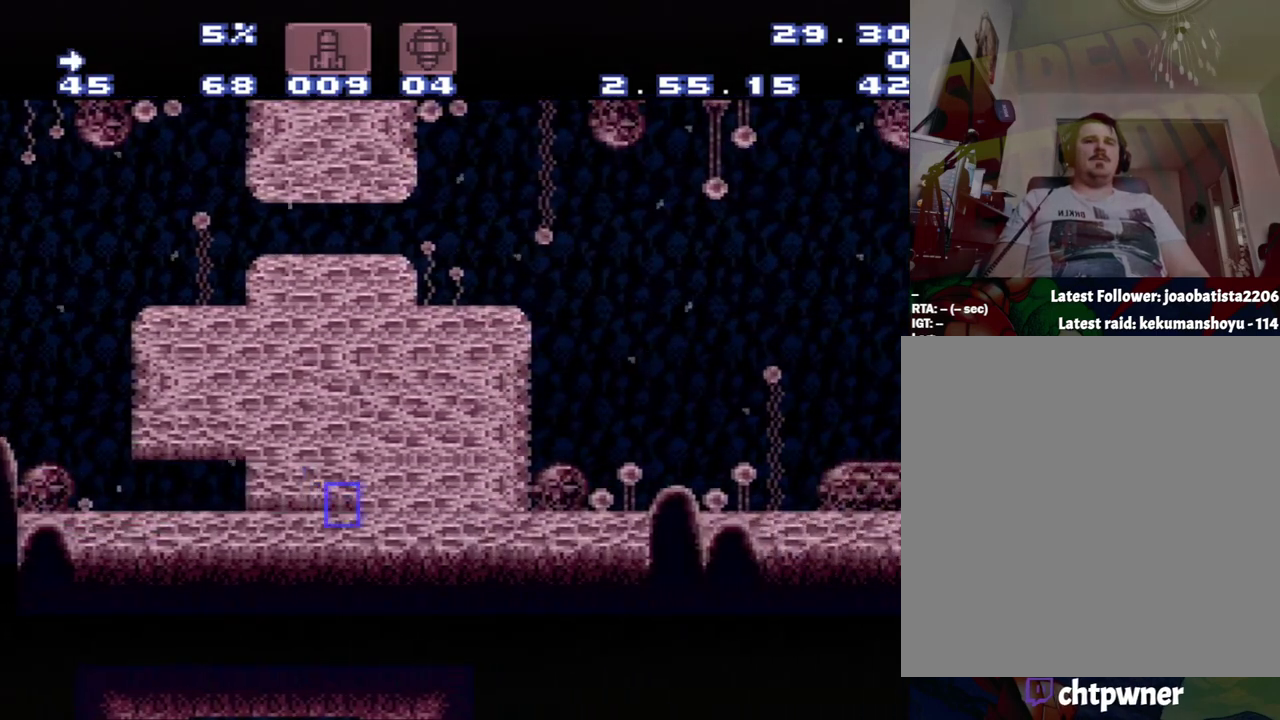
{"buttons": ["DPAD_UP"], "events": [[50, "DPAD_RIGHT", "up"], [233, "DPAD_LEFT", "down"], [500, "DPAD_LEFT", "up"], [500, "DPAD_UP", "down"]]}
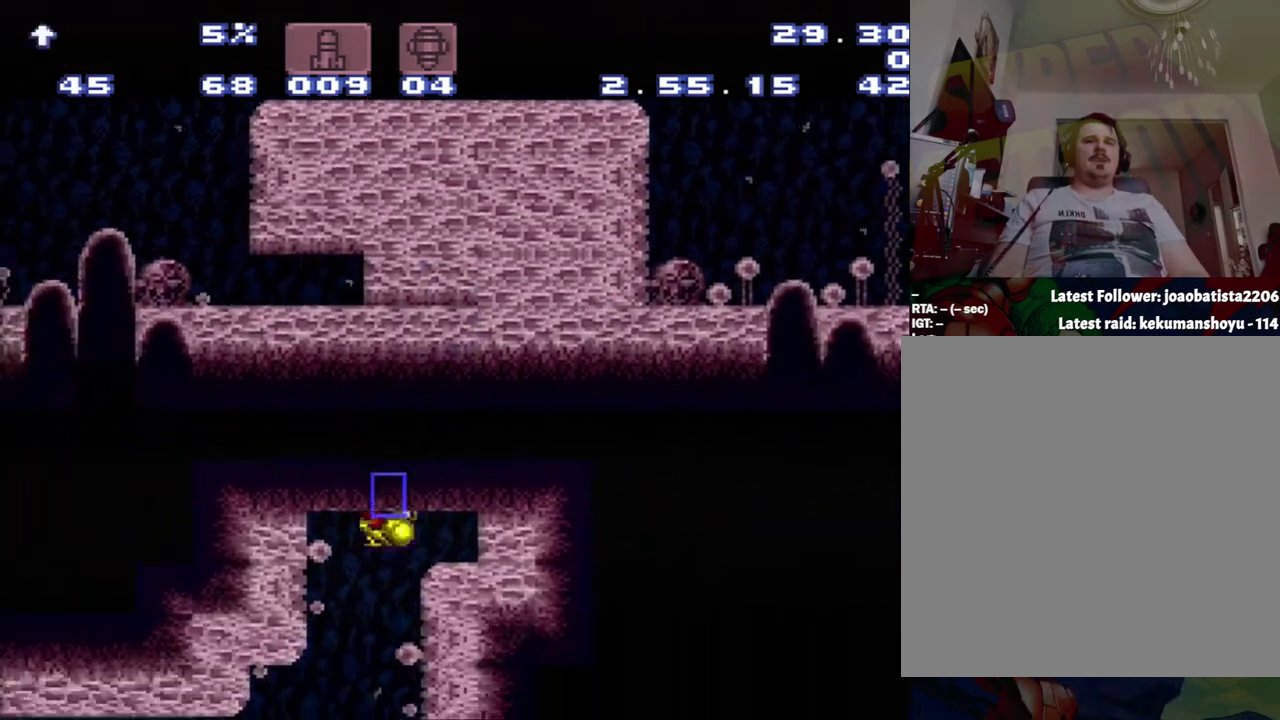
{"buttons": ["DPAD_LEFT"], "events": [[83, "DPAD_LEFT", "down"], [117, "DPAD_UP", "up"]]}
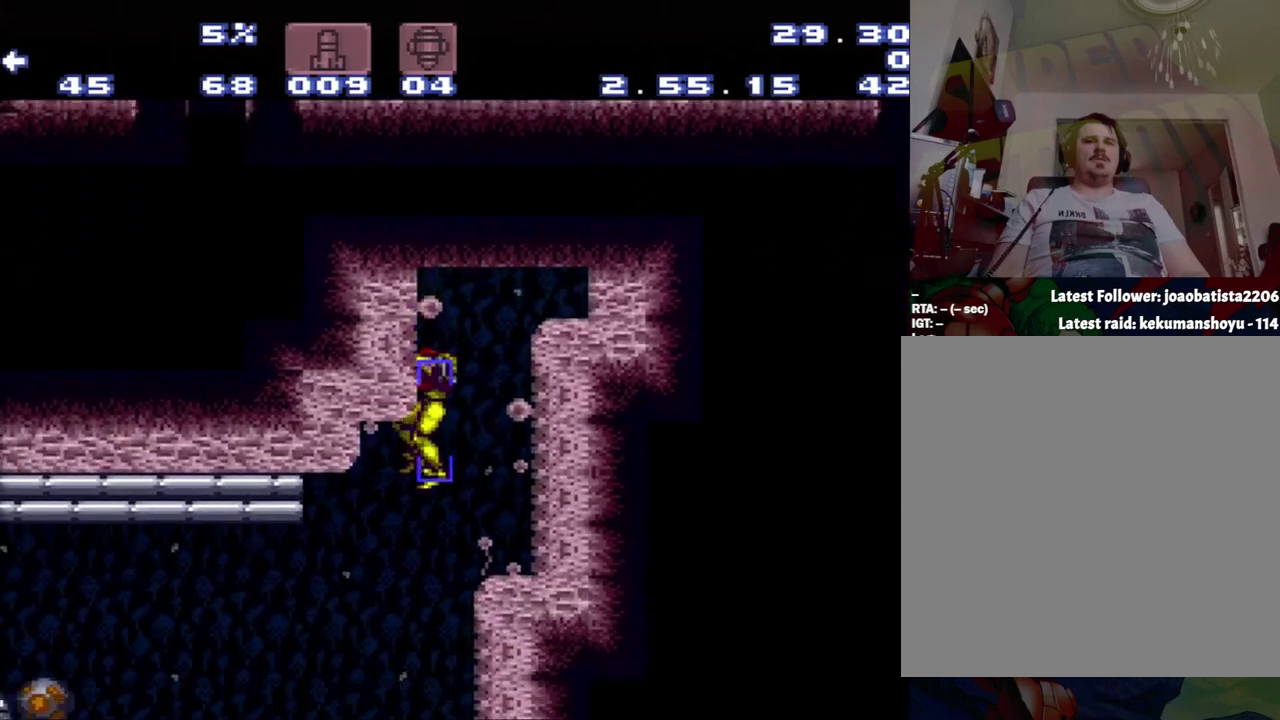
{"buttons": ["Y", "DPAD_LEFT"], "events": [[367, "Y", "down"]]}
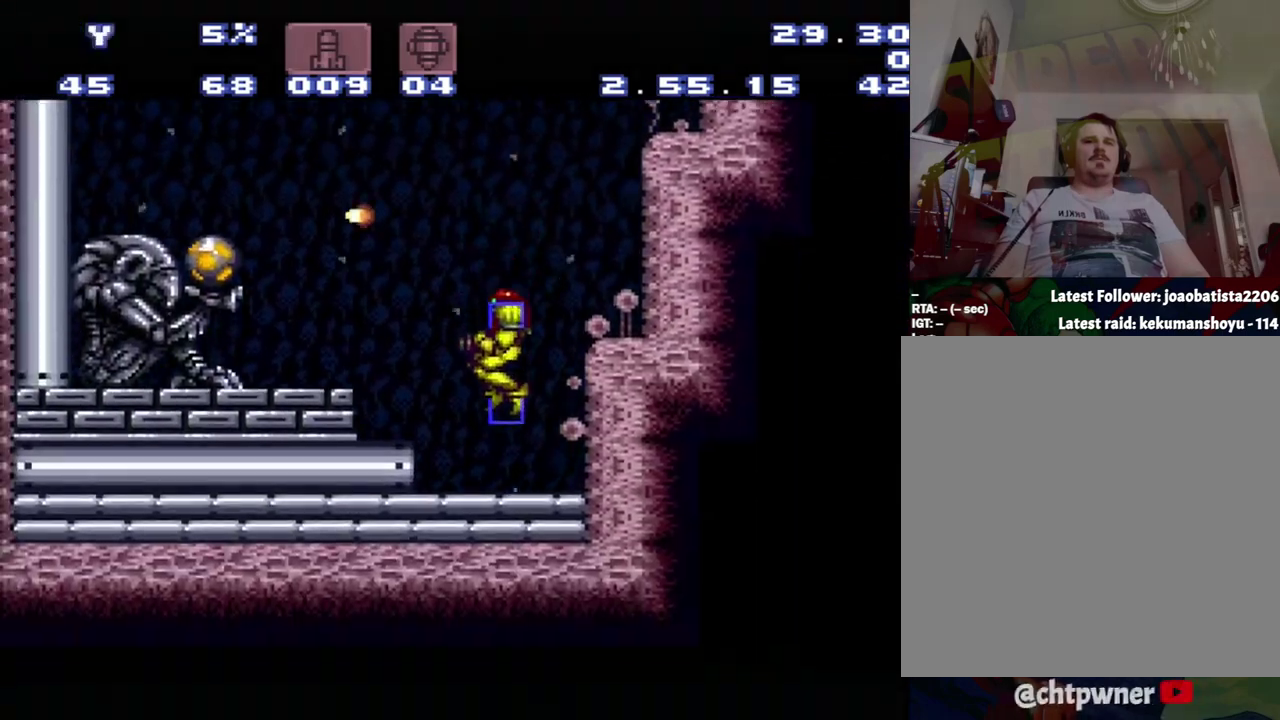
{"buttons": ["Y"], "events": [[83, "DPAD_LEFT", "up"], [83, "Y", "up"], [433, "Y", "down"]]}
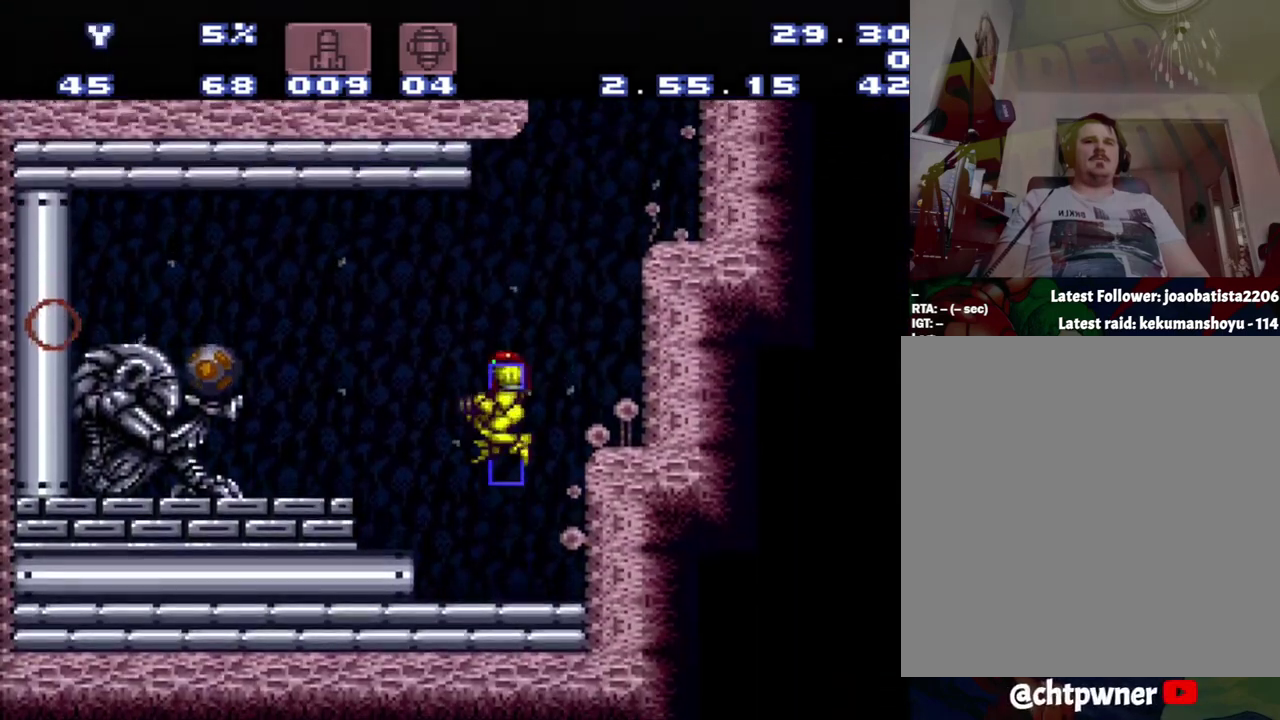
{"buttons": ["A", "B", "DPAD_LEFT"], "events": [[133, "Y", "up"], [250, "A", "down"], [400, "DPAD_LEFT", "down"], [433, "B", "down"]]}
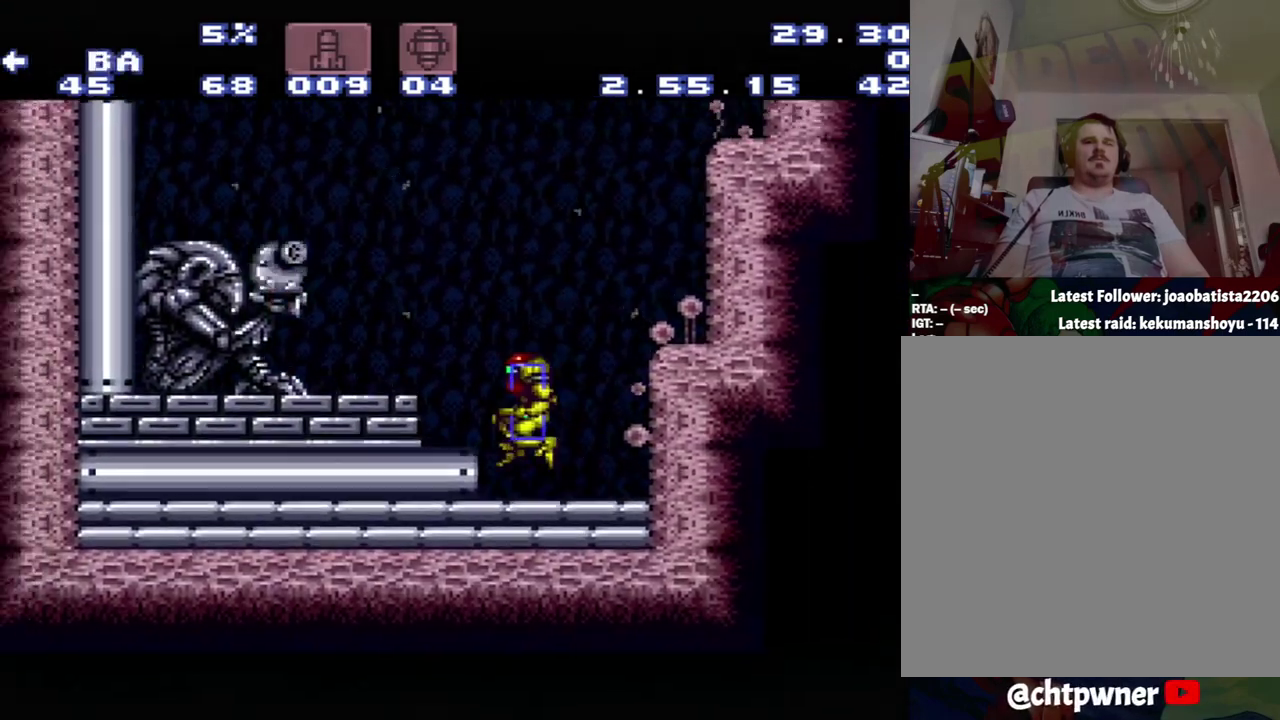
{"buttons": ["A", "DPAD_LEFT"], "events": [[167, "B", "up"]]}
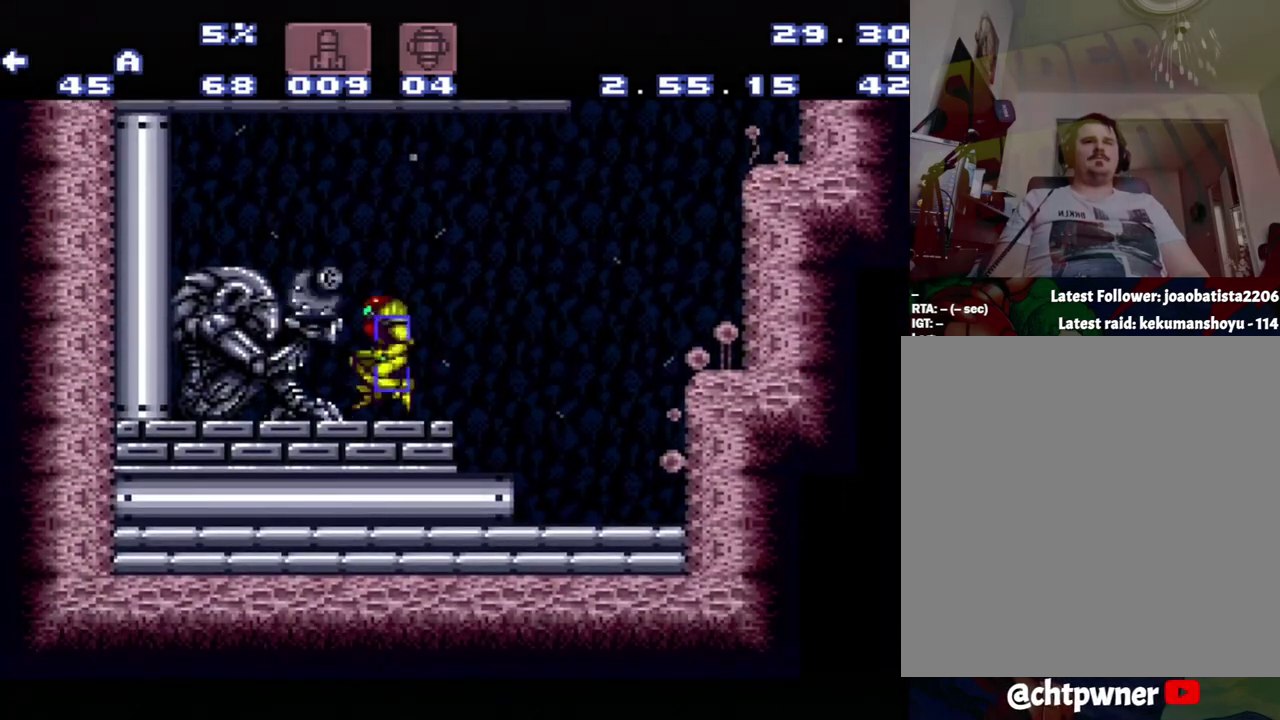
{"buttons": [], "events": [[483, "A", "up"], [483, "DPAD_LEFT", "up"]]}
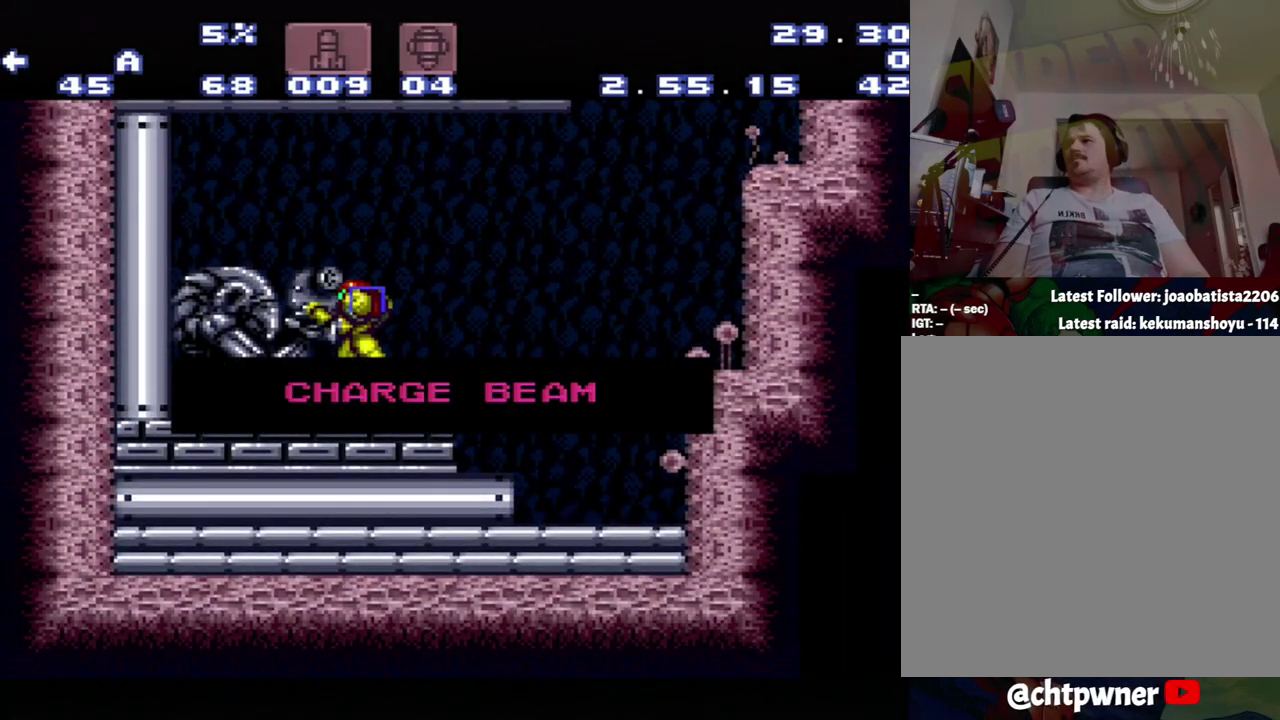
{"buttons": [], "events": []}
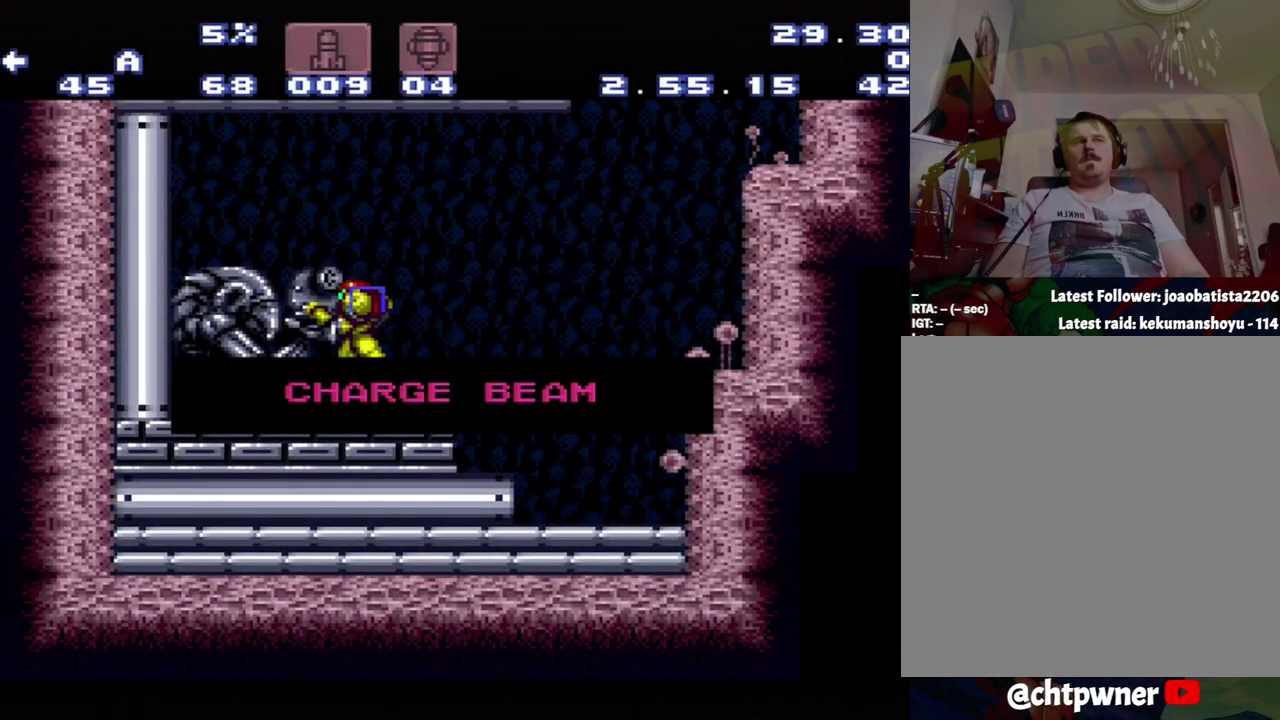
{"buttons": [], "events": [[300, "A", "down"], [367, "A", "up"]]}
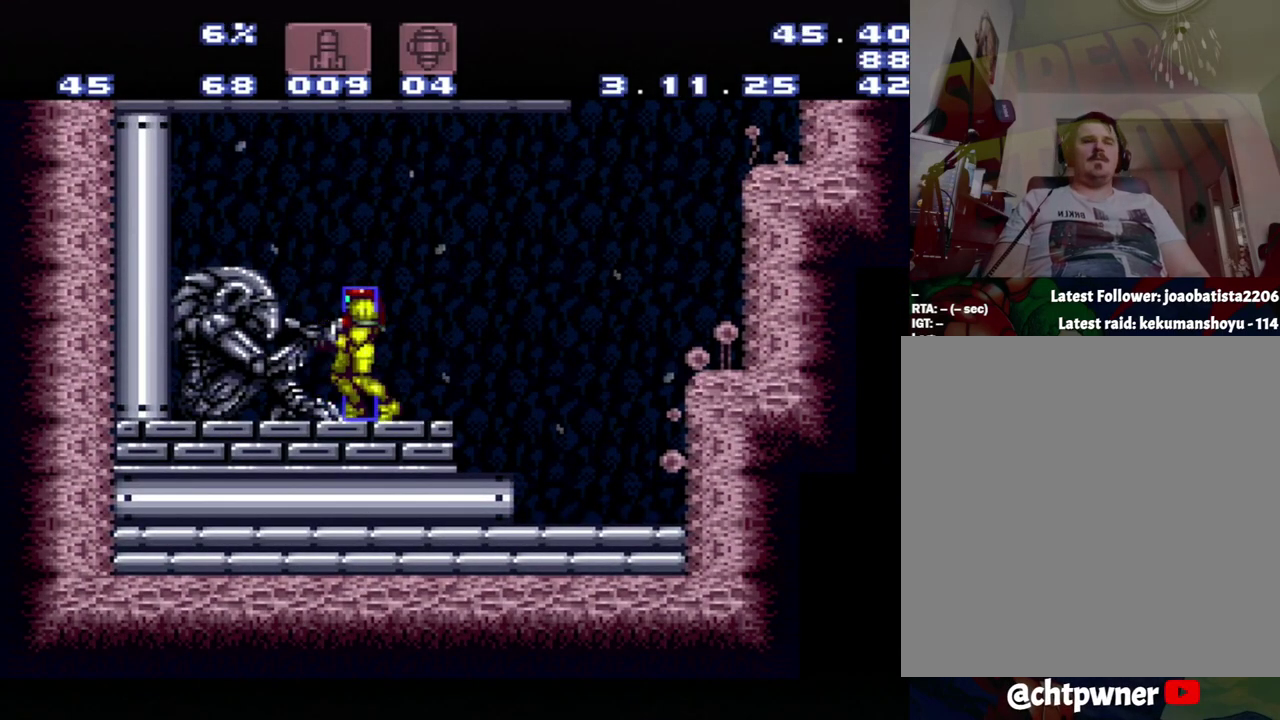
{"buttons": ["A", "DPAD_RIGHT"], "events": [[67, "A", "down"], [150, "DPAD_RIGHT", "down"], [350, "DPAD_RIGHT", "up"], [400, "DPAD_RIGHT", "down"]]}
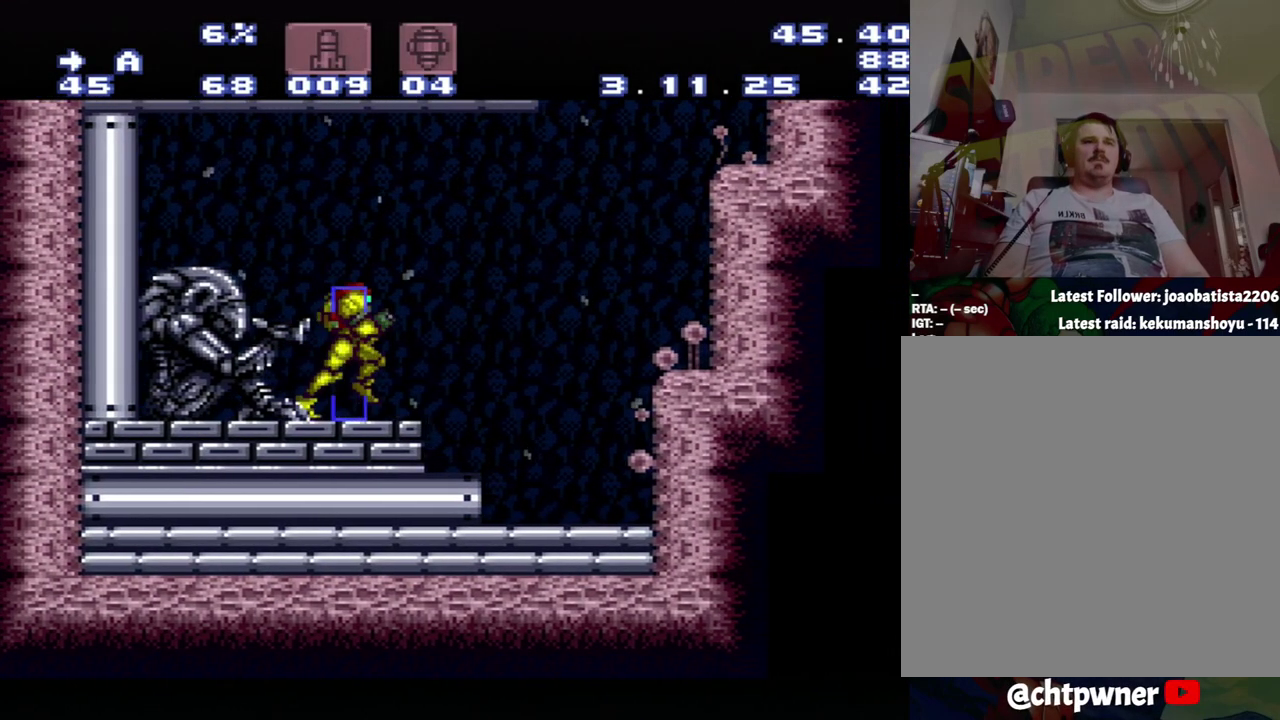
{"buttons": ["A", "DPAD_RIGHT"], "events": [[117, "B", "down"], [500, "B", "up"]]}
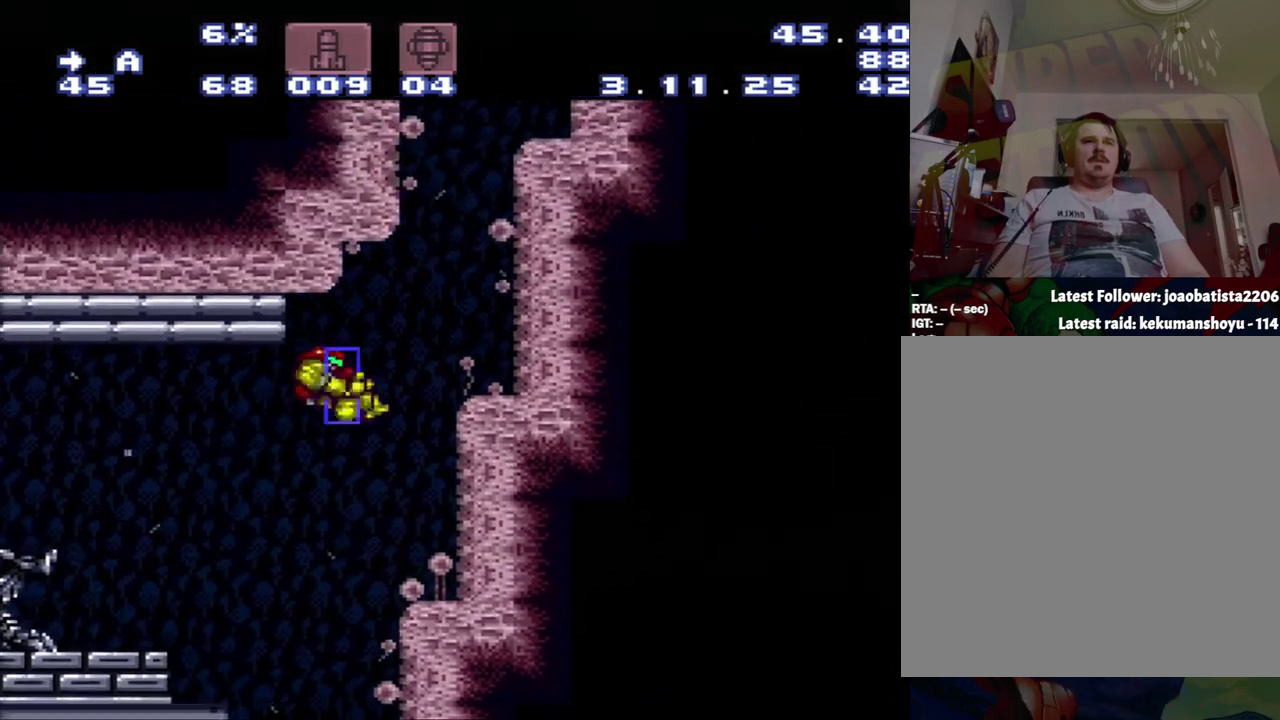
{"buttons": ["B", "DPAD_RIGHT"], "events": [[150, "A", "up"], [150, "DPAD_RIGHT", "up"], [250, "DPAD_LEFT", "down"], [417, "B", "down"], [417, "DPAD_LEFT", "up"], [467, "DPAD_RIGHT", "down"]]}
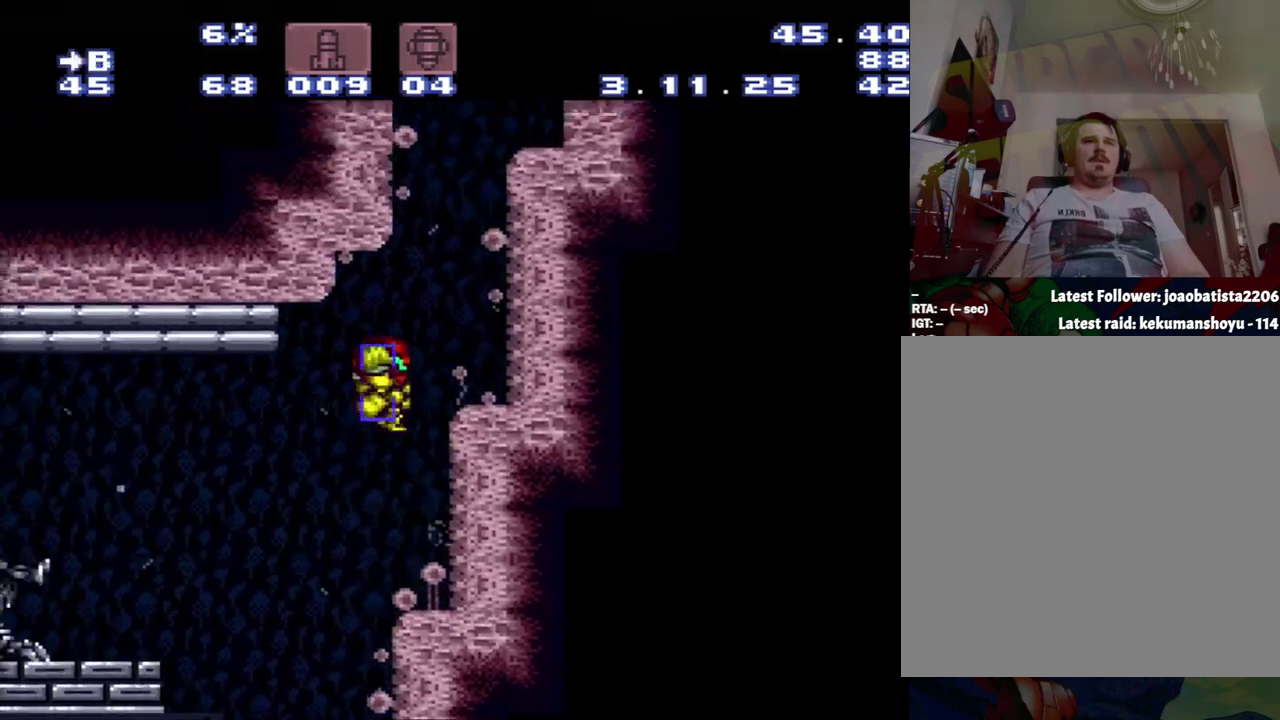
{"buttons": ["DPAD_LEFT"], "events": [[467, "B", "up"], [467, "DPAD_LEFT", "down"], [467, "DPAD_RIGHT", "up"]]}